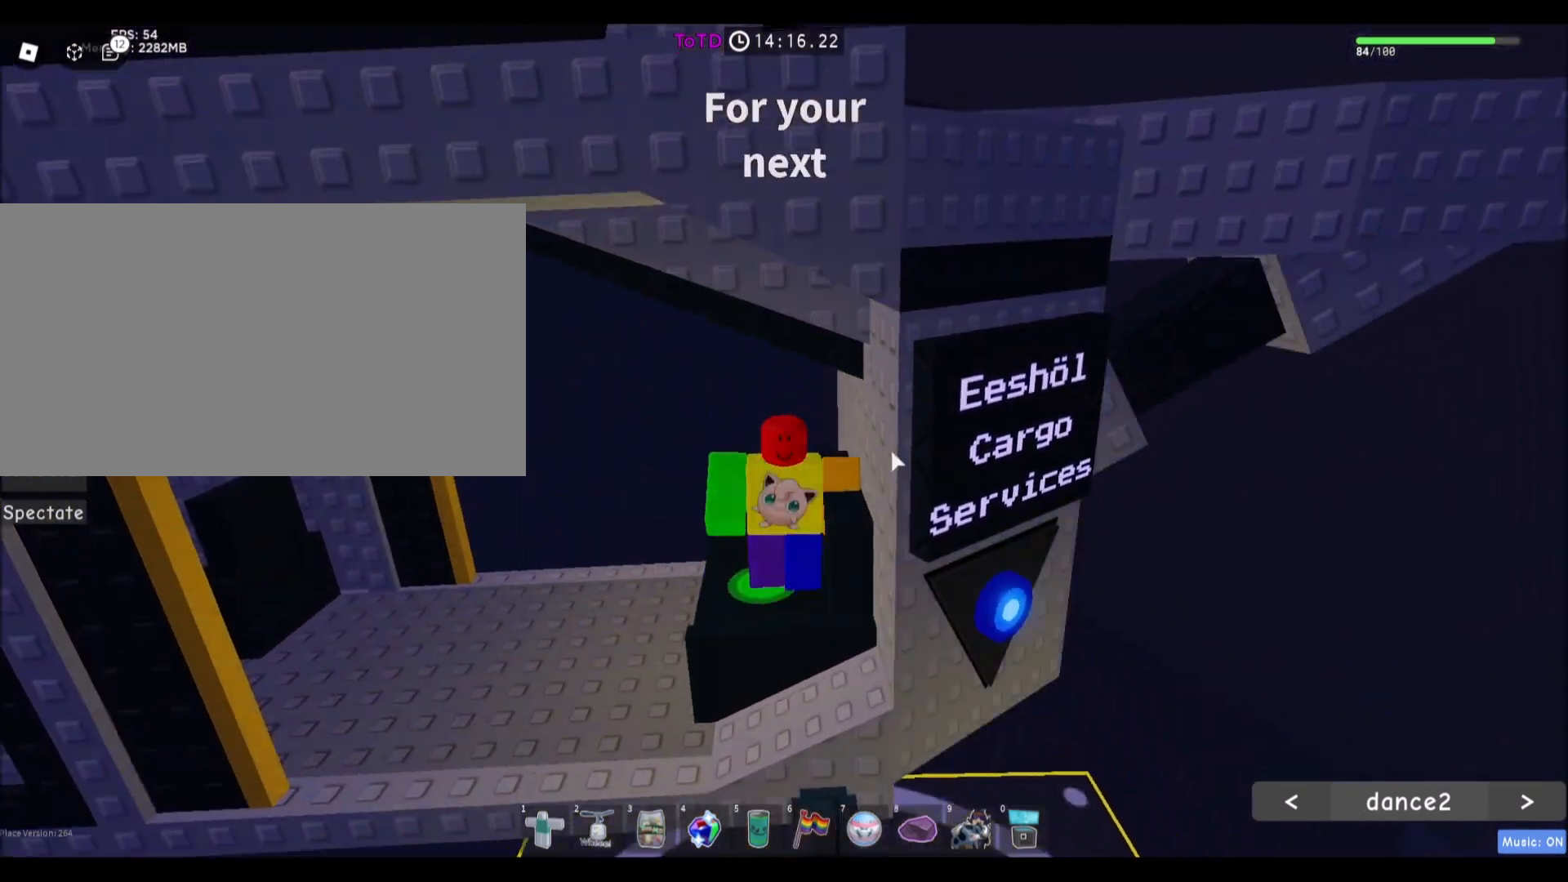
Gameplay with keyboard and mouse; each line is a JSON object with the keys and mouse buttons held at the frame after it. "events" lists presses ("down") and releases ("up") of "a", "ctrl", "d", "e", "f", "q", "r", "s", "shift", "space", "tab", "w", "mouse_left", "mouse_wheel", "mouse_right" and "mouse_mb4" between this image and that frame as [ms after this image, input, new state], when the widget could be followed in between. "mouse_left", "mouse_wheel", "mouse_right", "mouse_mb4" = the "left", "wheel", "right", "mb4" buttons of the "mouse" list. No other keys are recorded. Fast repeated clicks can show as one long hold. "wheel" means that the mouse wheel is clicked or scrolled. Mouse movement is not recorded. Not read: mouse_mb5.
{"keys": ["a"], "mouse": ["right"], "events": [[100, "space", "up"]]}
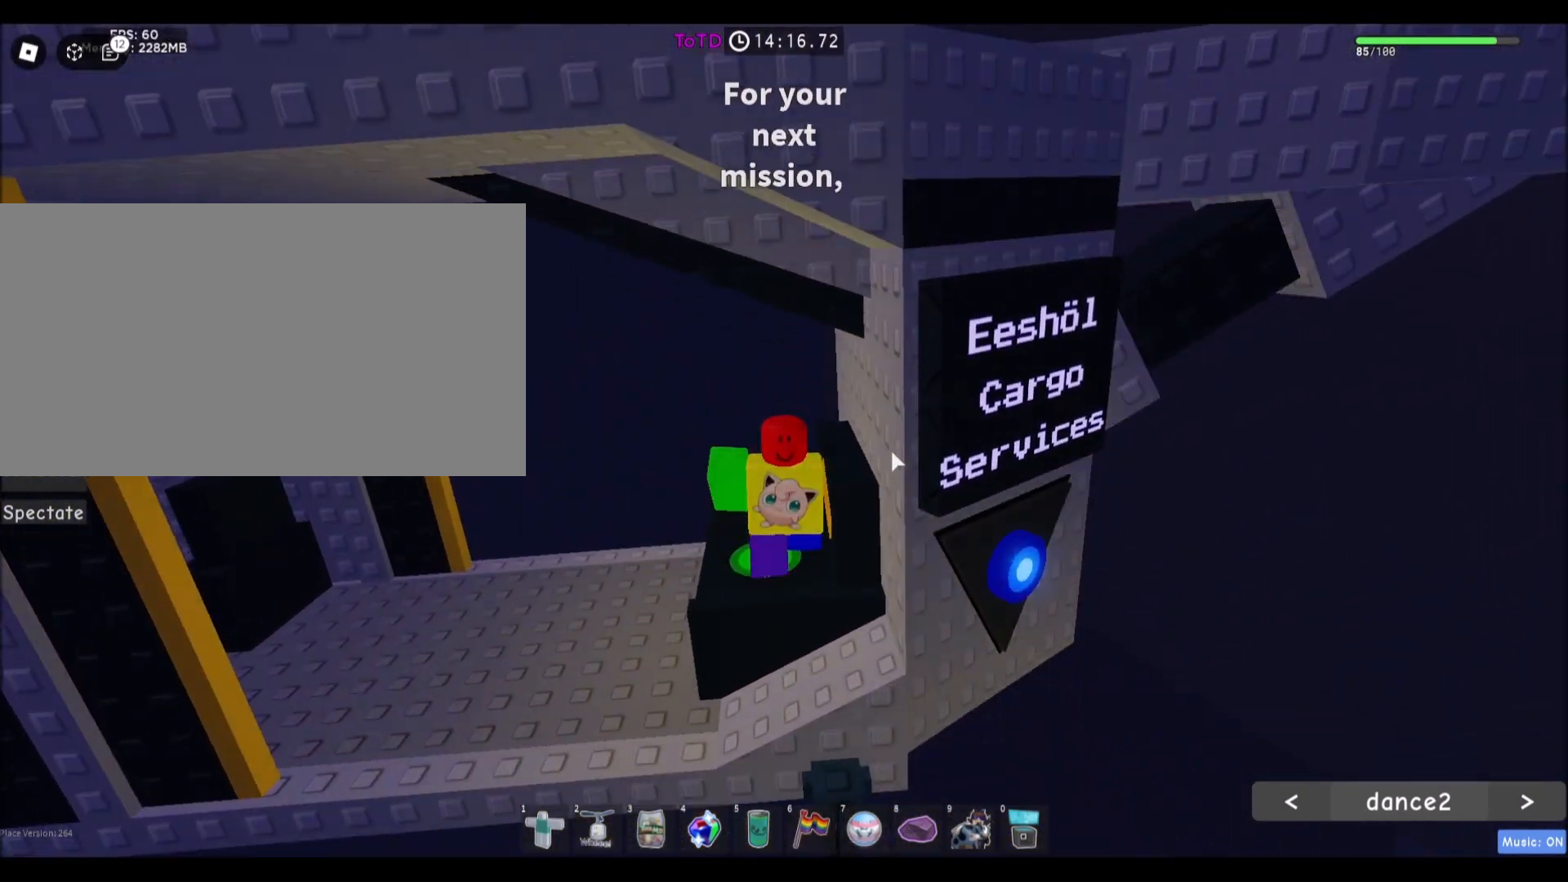
{"keys": ["d"], "mouse": ["right"], "events": [[234, "s", "down"], [301, "a", "up"], [301, "d", "down"], [467, "s", "up"]]}
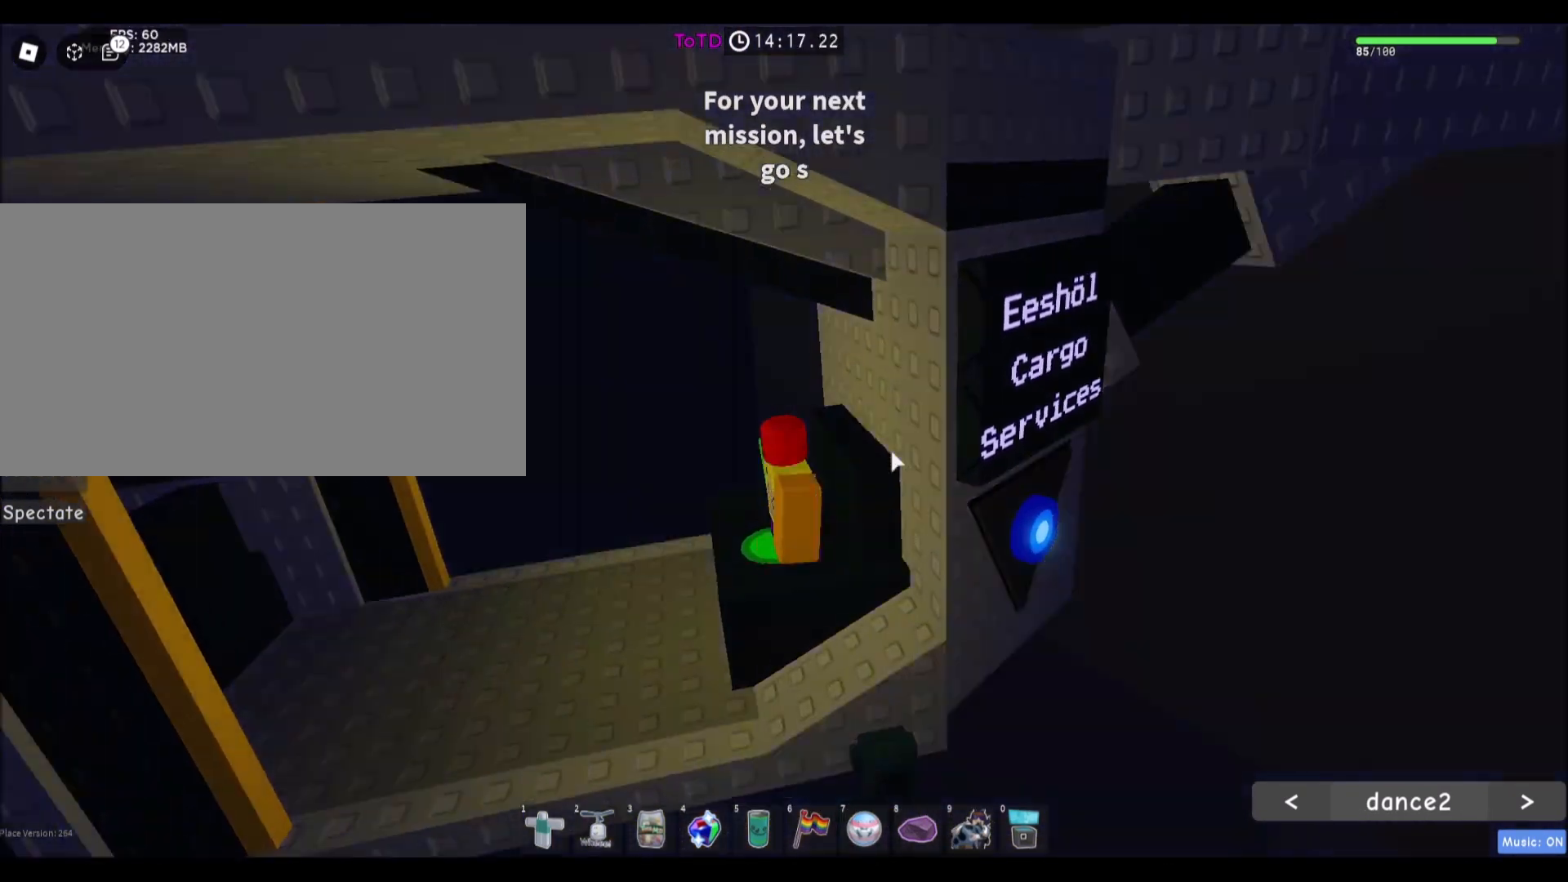
{"keys": [], "mouse": ["right"], "events": [[334, "d", "up"]]}
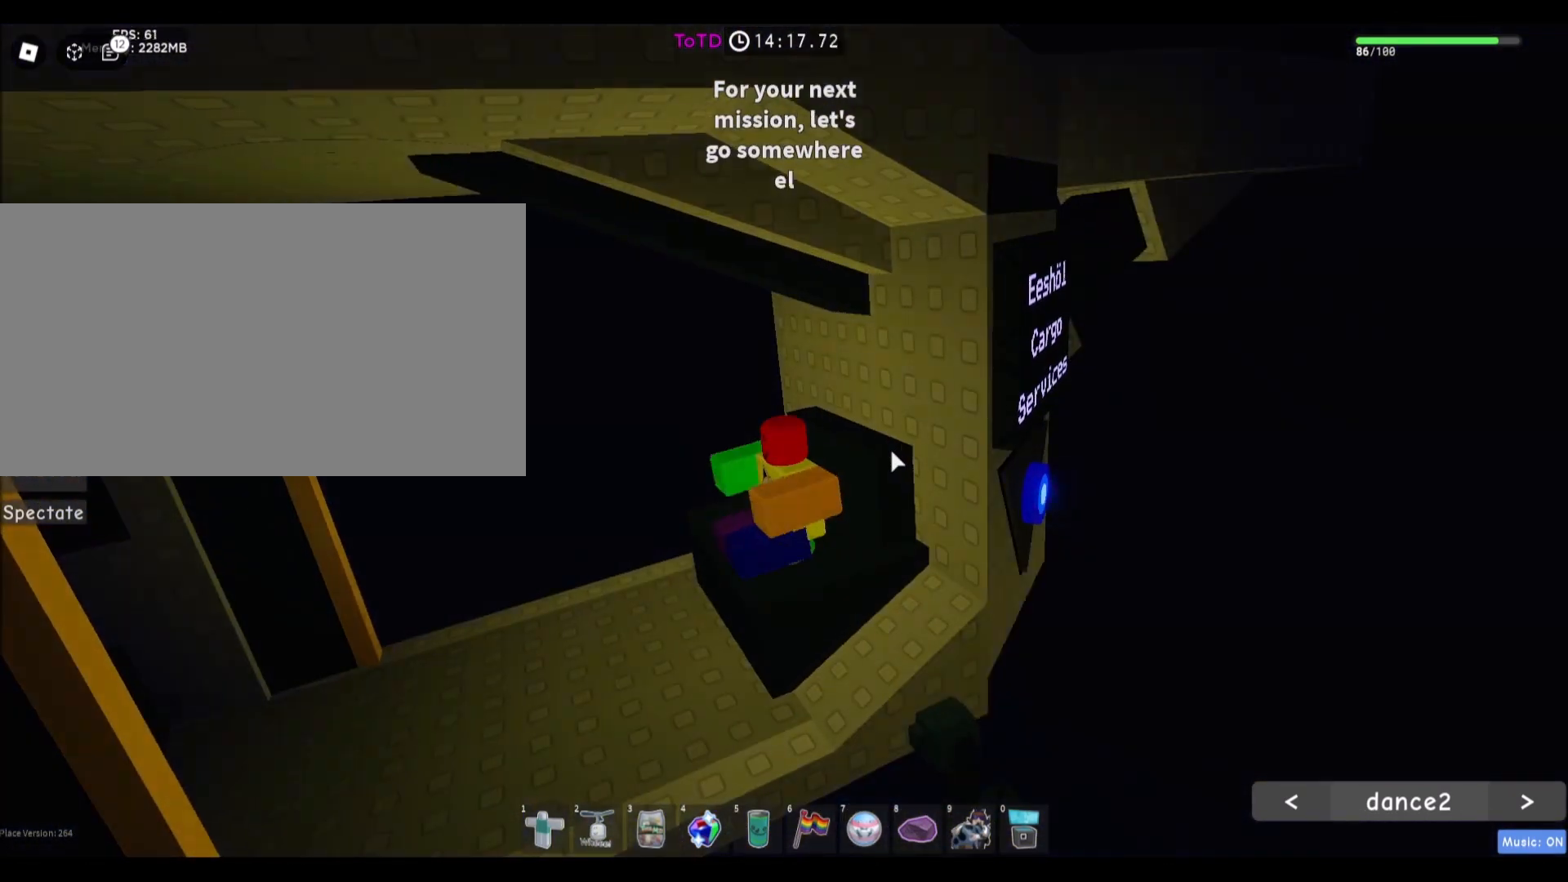
{"keys": ["d"], "mouse": ["right"], "events": [[34, "a", "down"], [67, "space", "down"], [234, "a", "up"], [234, "space", "up"], [367, "d", "down"]]}
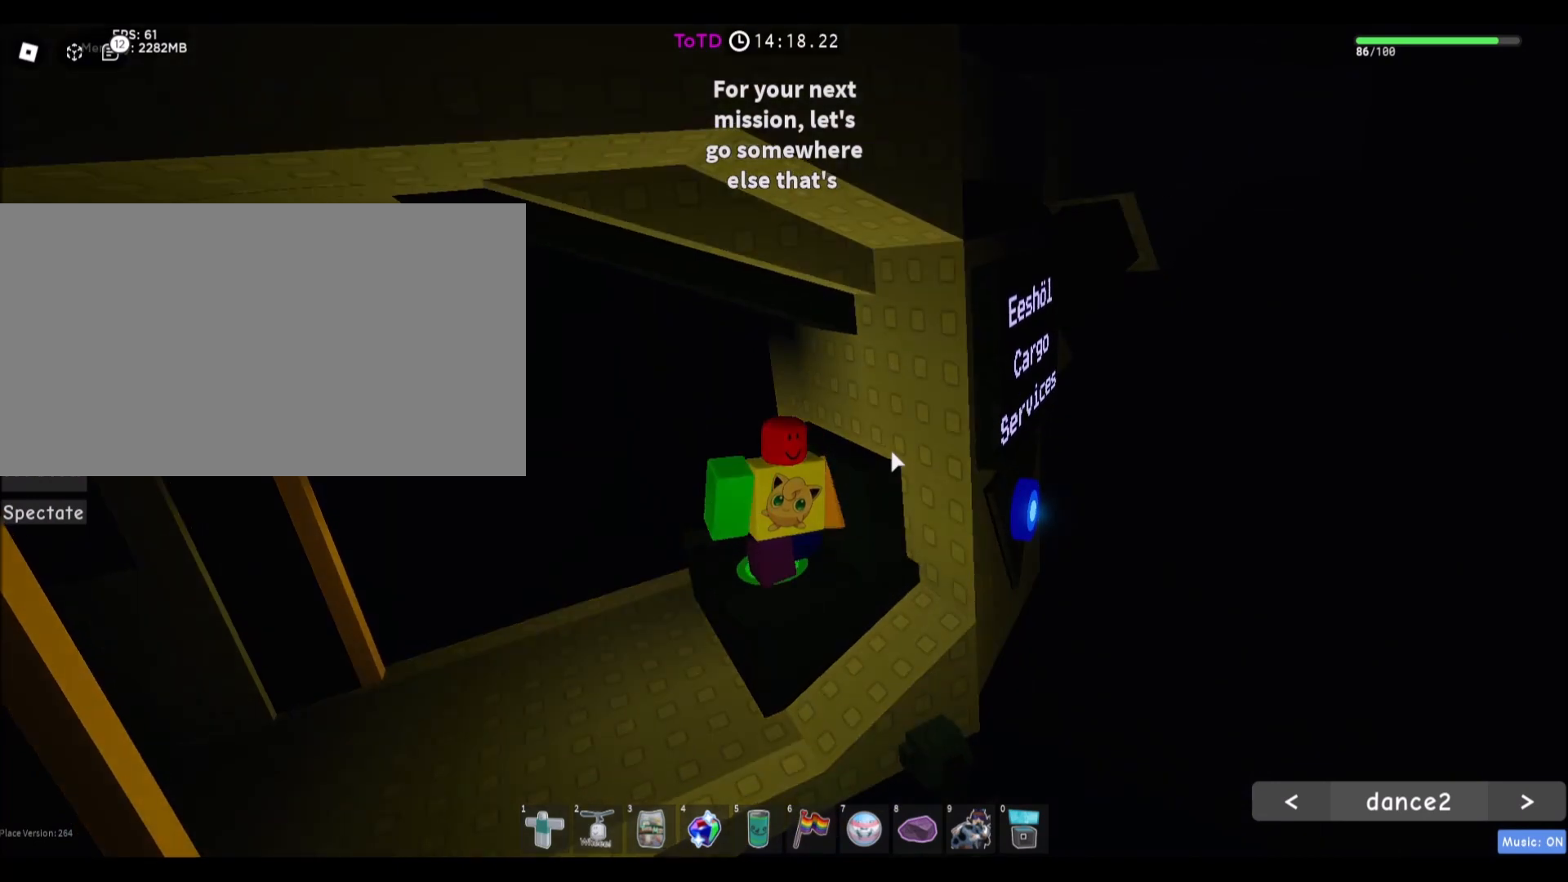
{"keys": ["d"], "mouse": ["right"], "events": []}
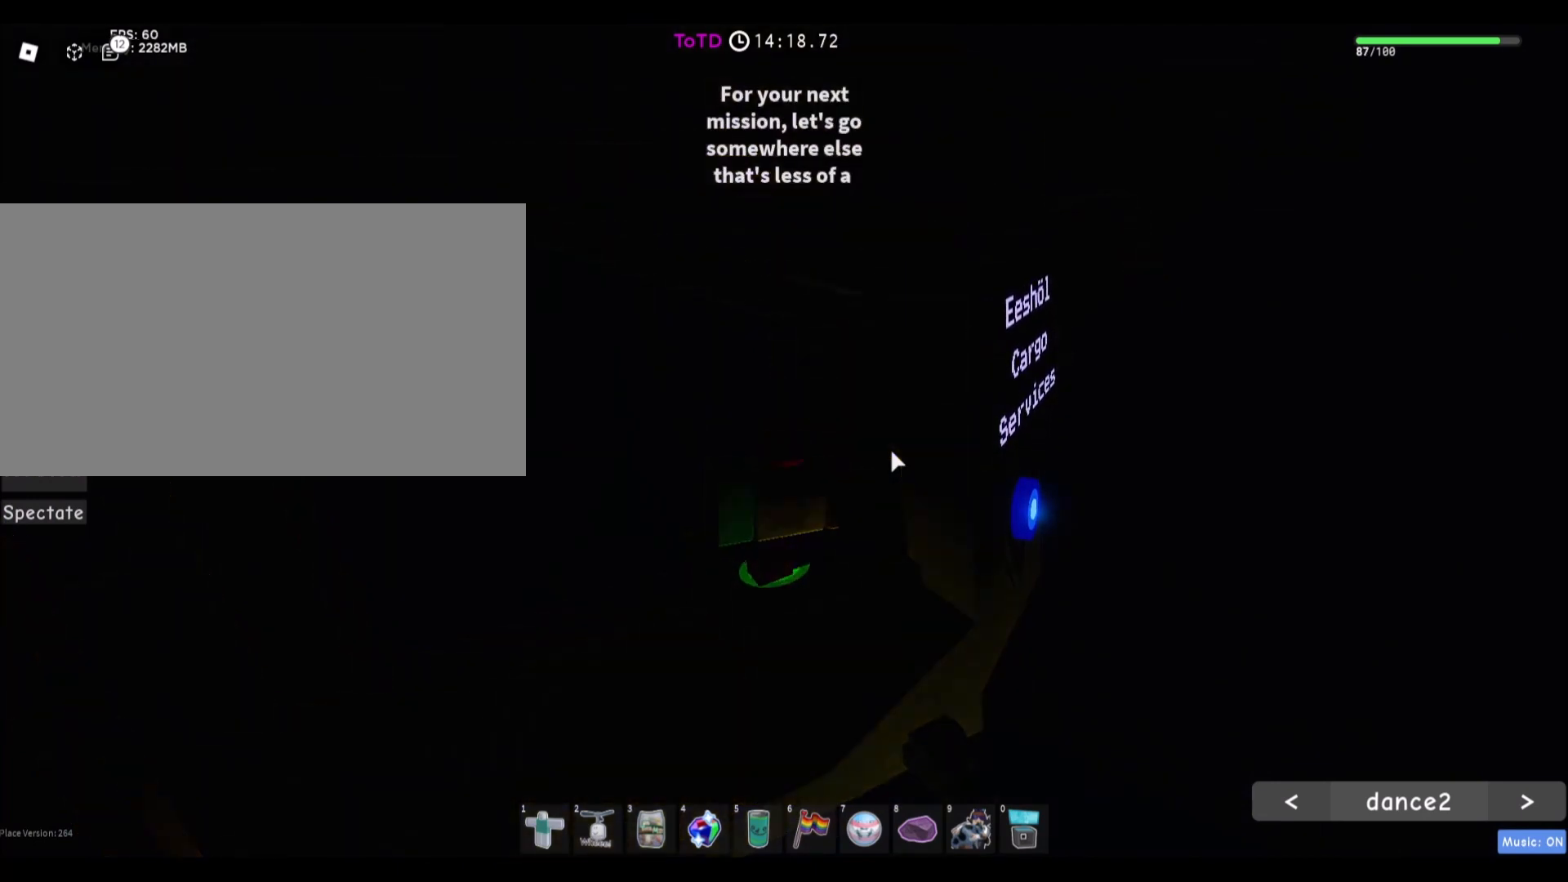
{"keys": ["d", "w"], "mouse": ["right"], "events": [[367, "w", "down"]]}
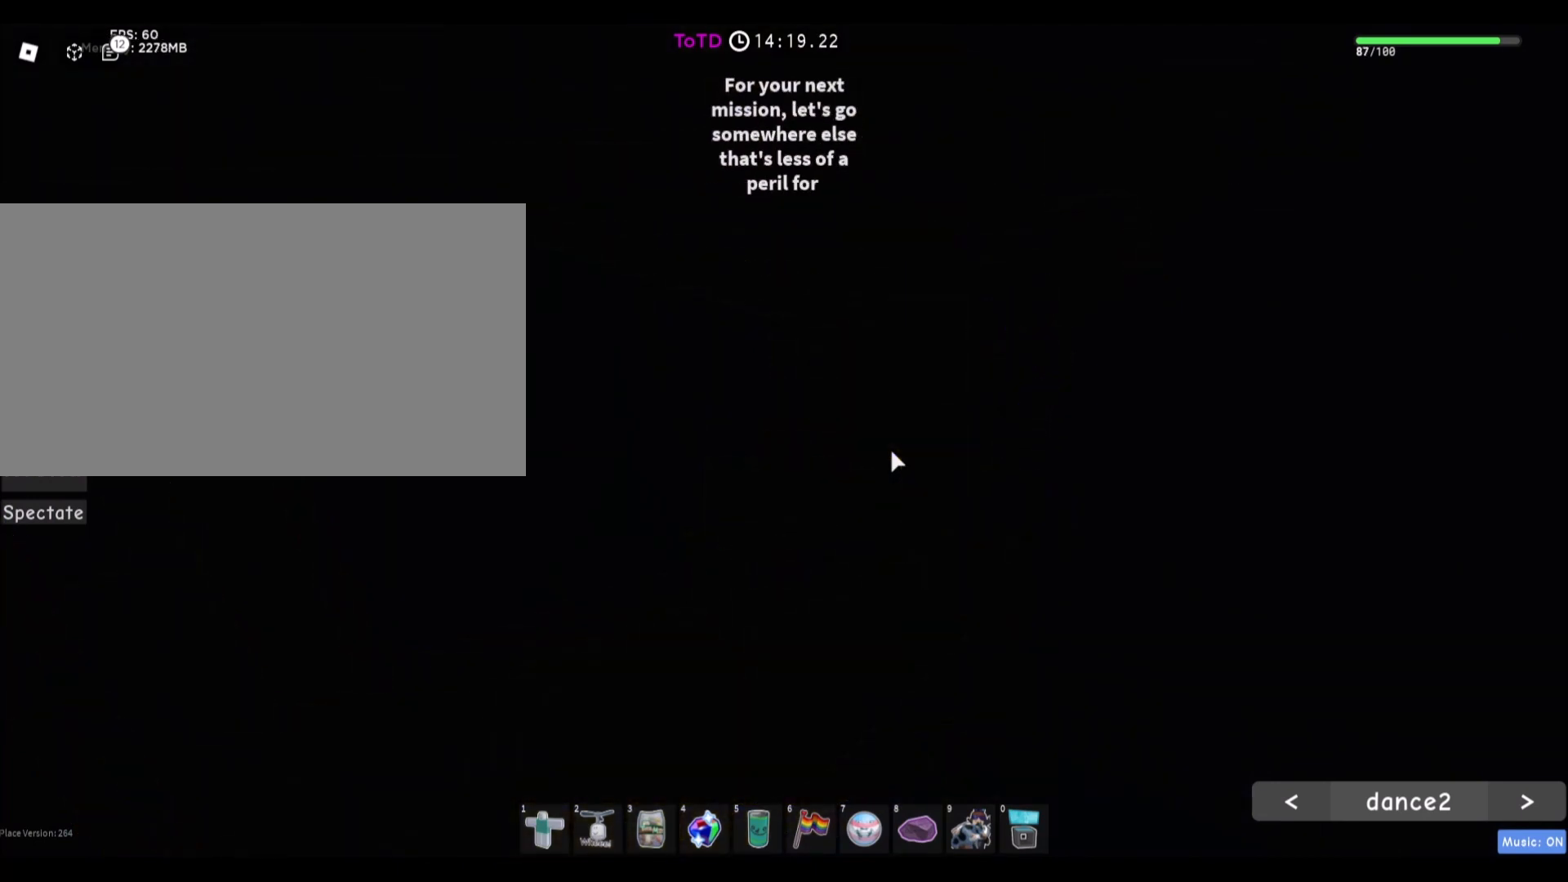
{"keys": [], "mouse": ["right"], "events": [[67, "d", "up"], [100, "w", "up"], [300, "space", "down"], [434, "space", "up"]]}
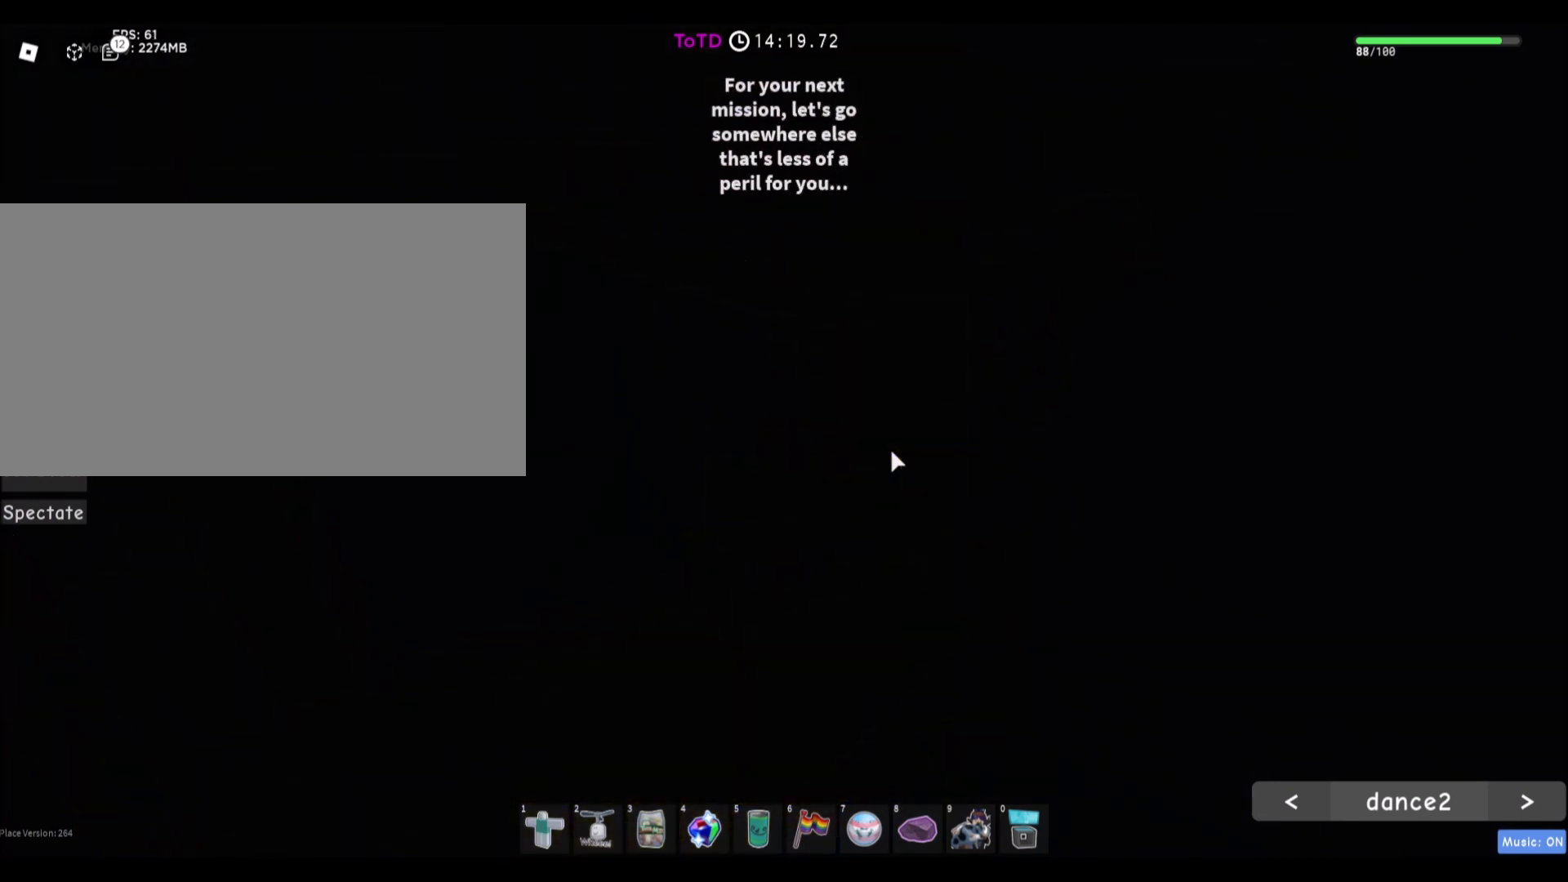
{"keys": ["a"], "mouse": ["right"], "events": [[401, "a", "down"]]}
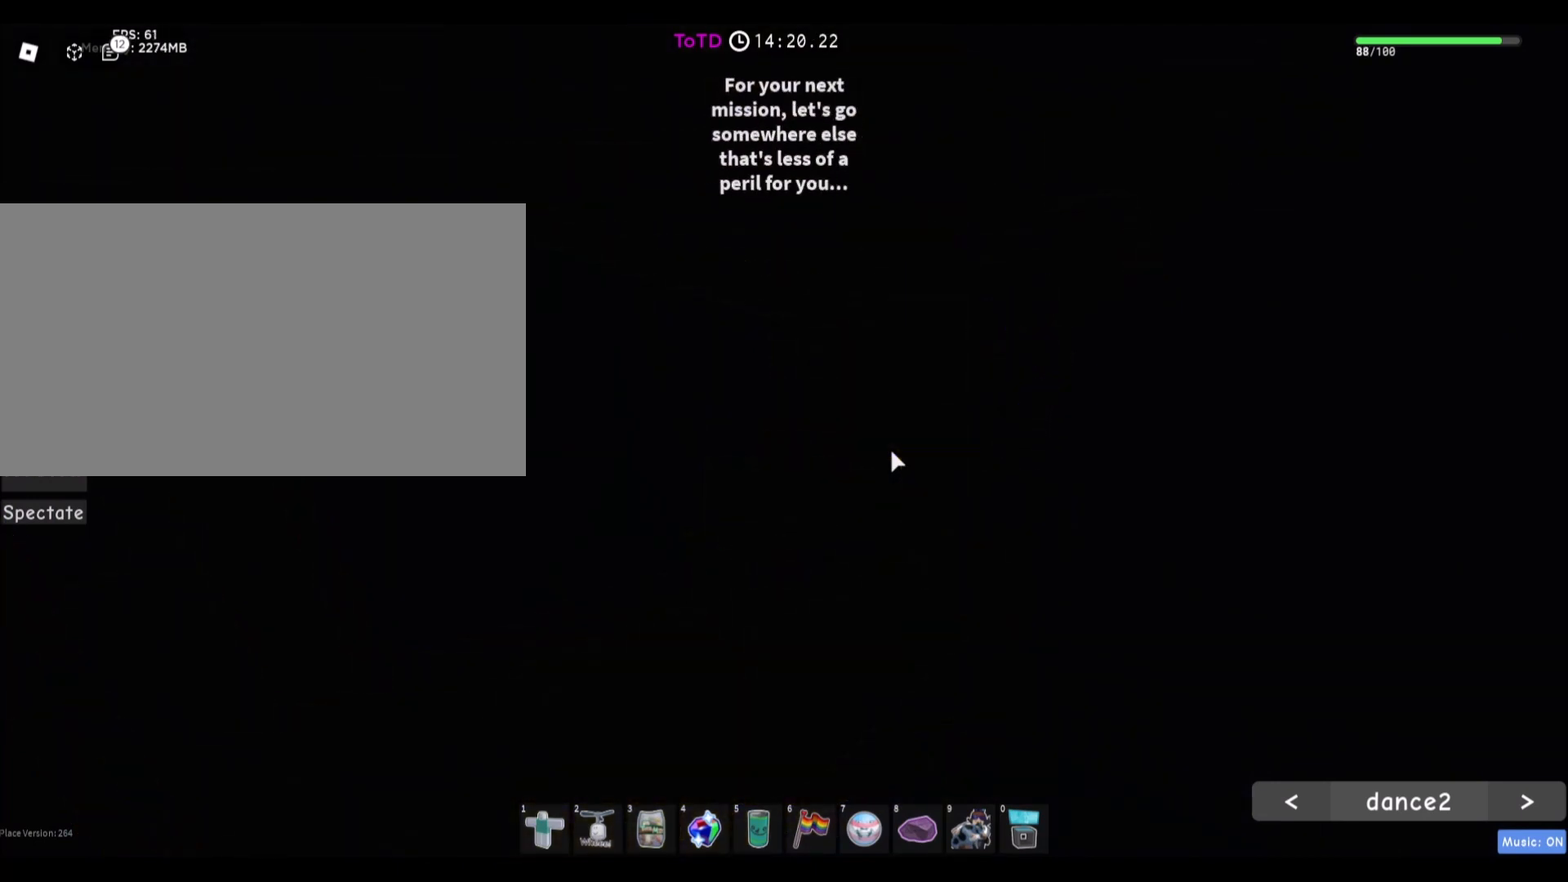
{"keys": ["d"], "mouse": ["right"], "events": [[100, "a", "up"], [167, "d", "down"]]}
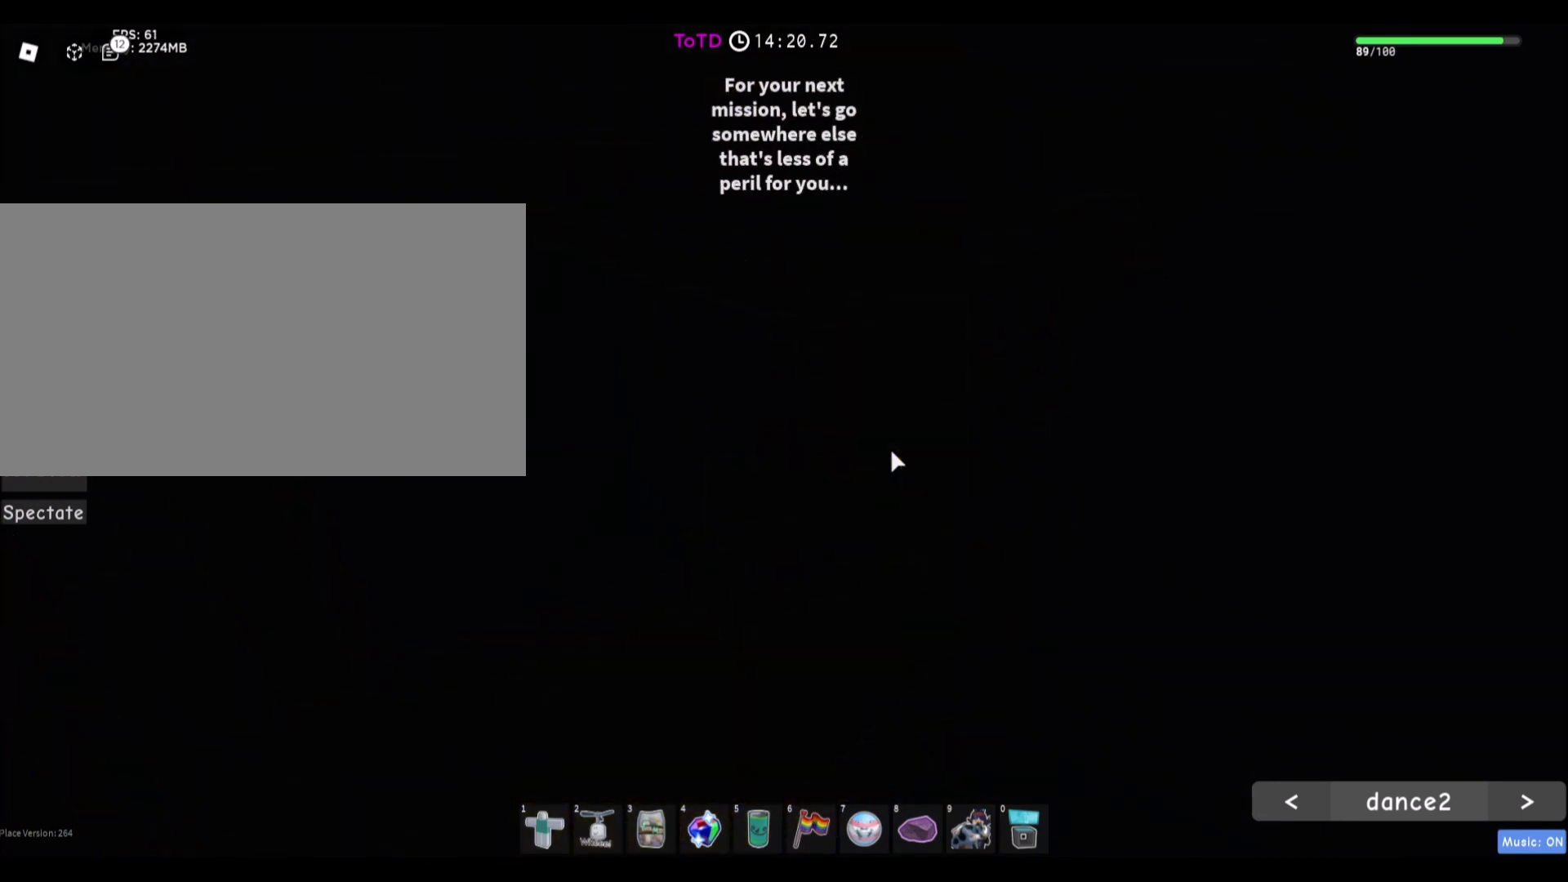
{"keys": ["d"], "mouse": ["right"], "events": []}
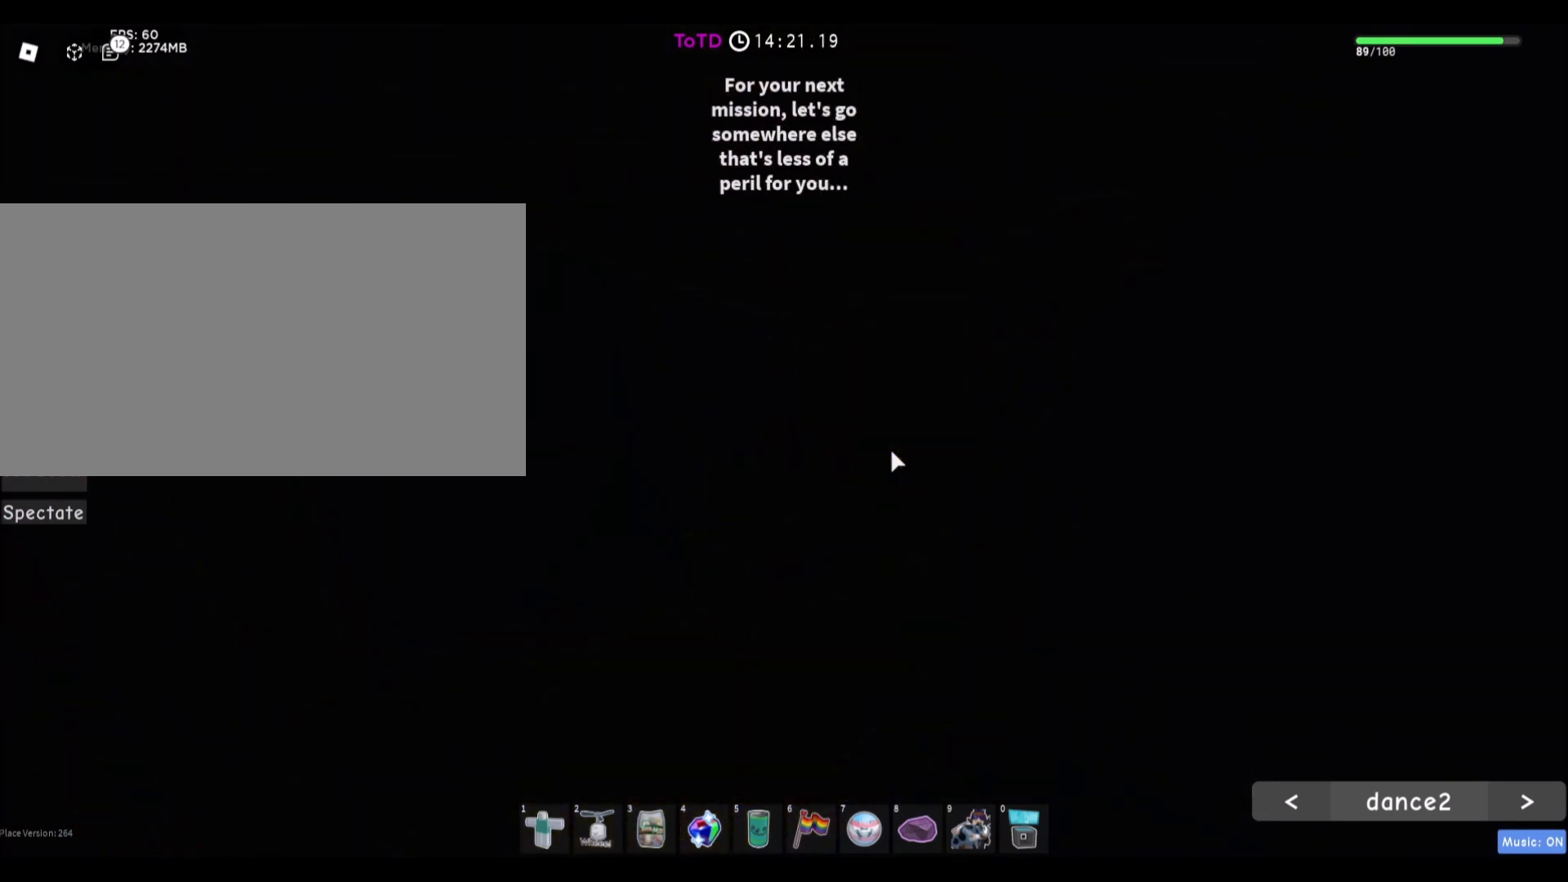
{"keys": ["d"], "mouse": ["right"], "events": []}
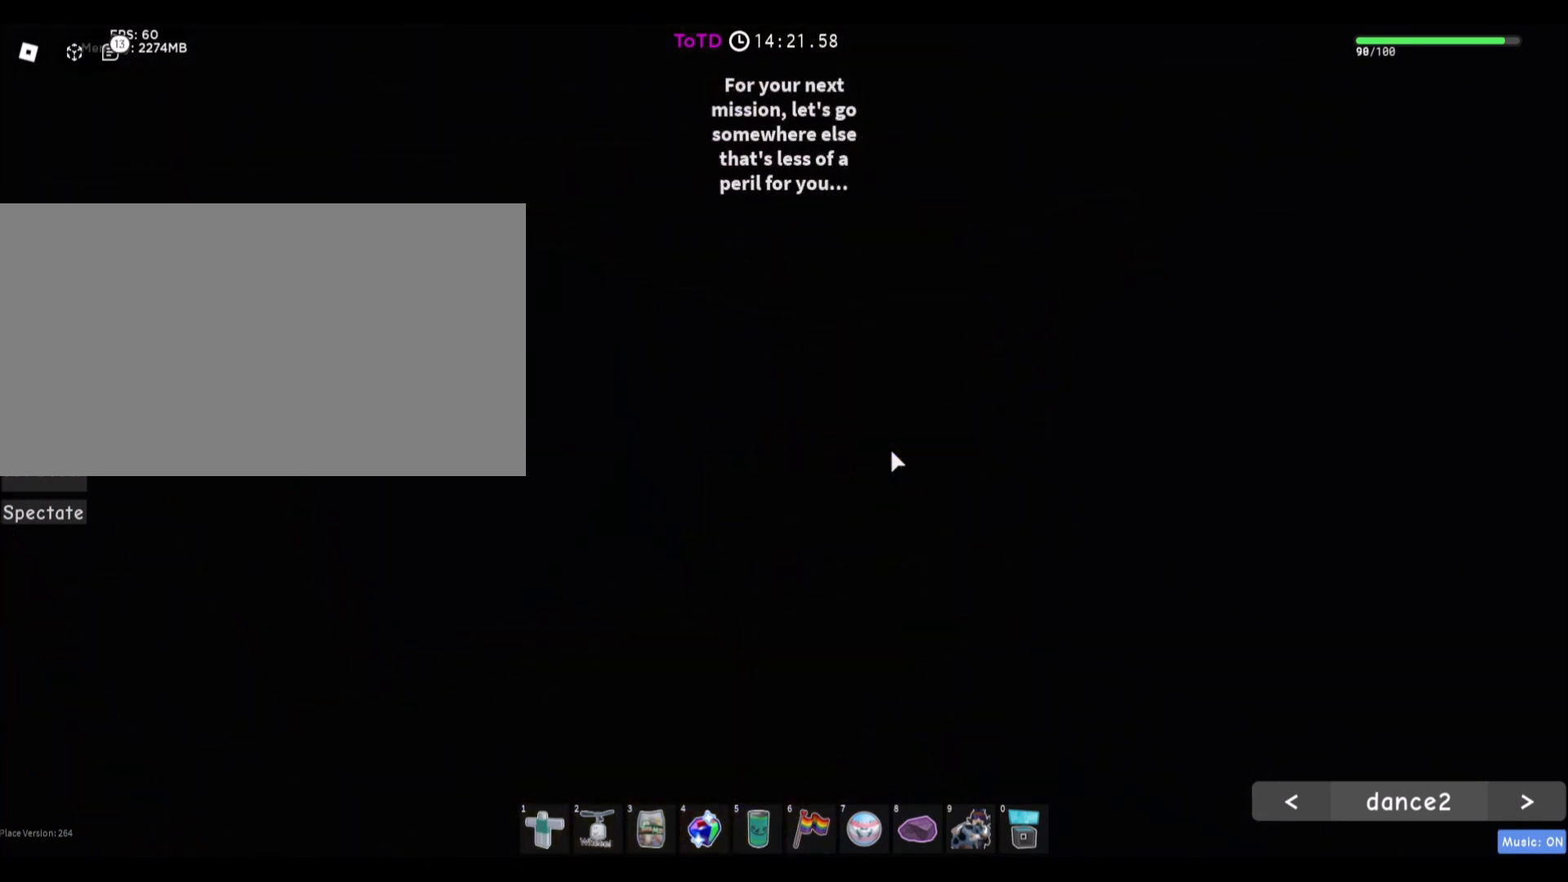
{"keys": [], "mouse": ["right"], "events": [[500, "d", "up"]]}
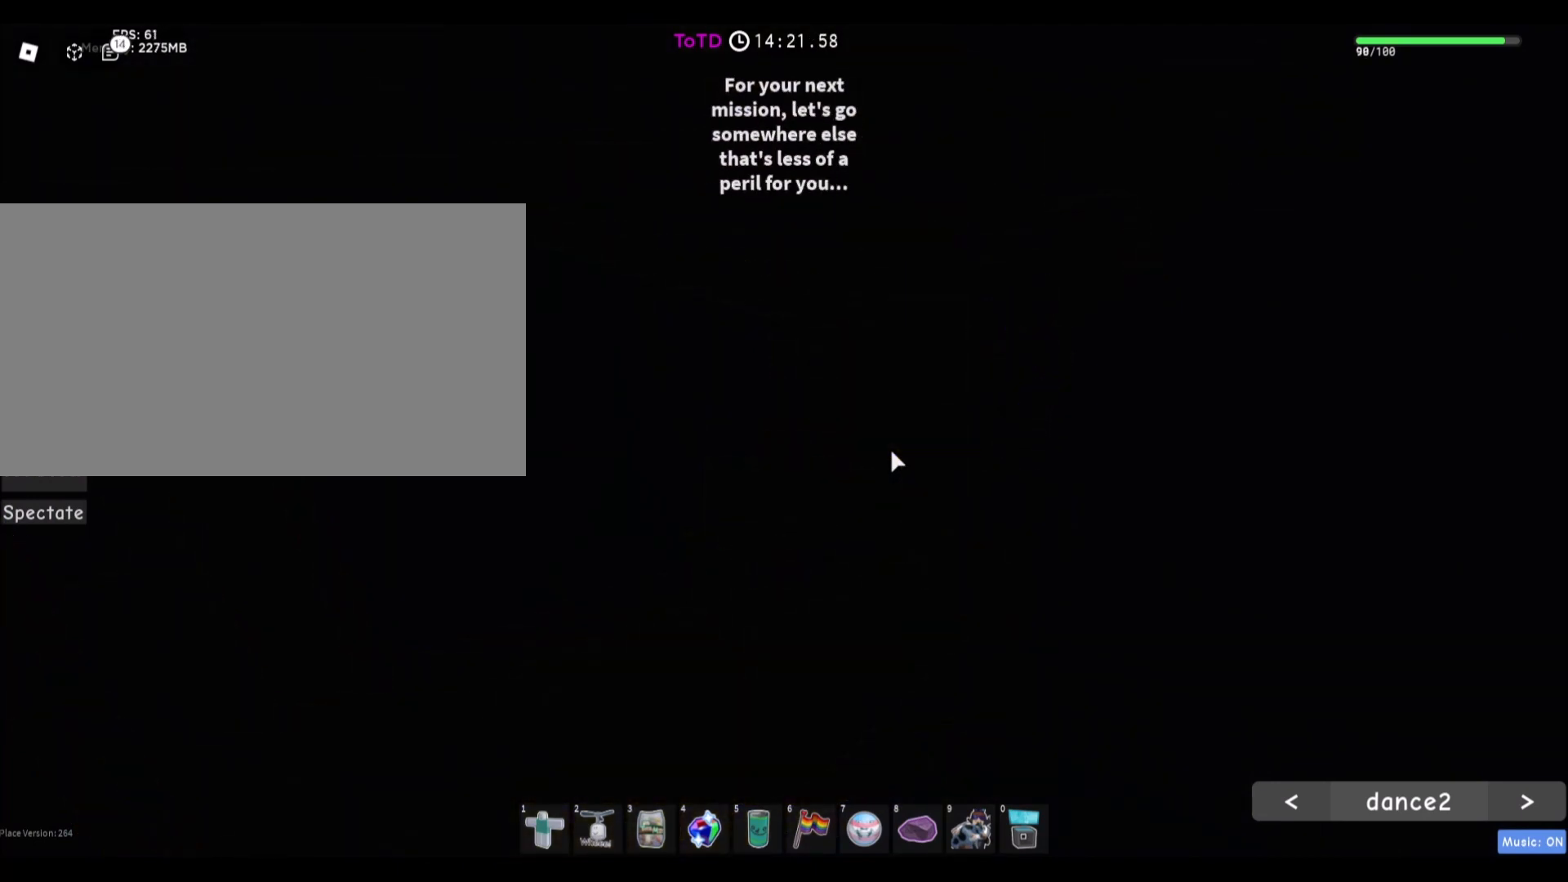
{"keys": ["space"], "mouse": ["right"], "events": [[468, "space", "down"]]}
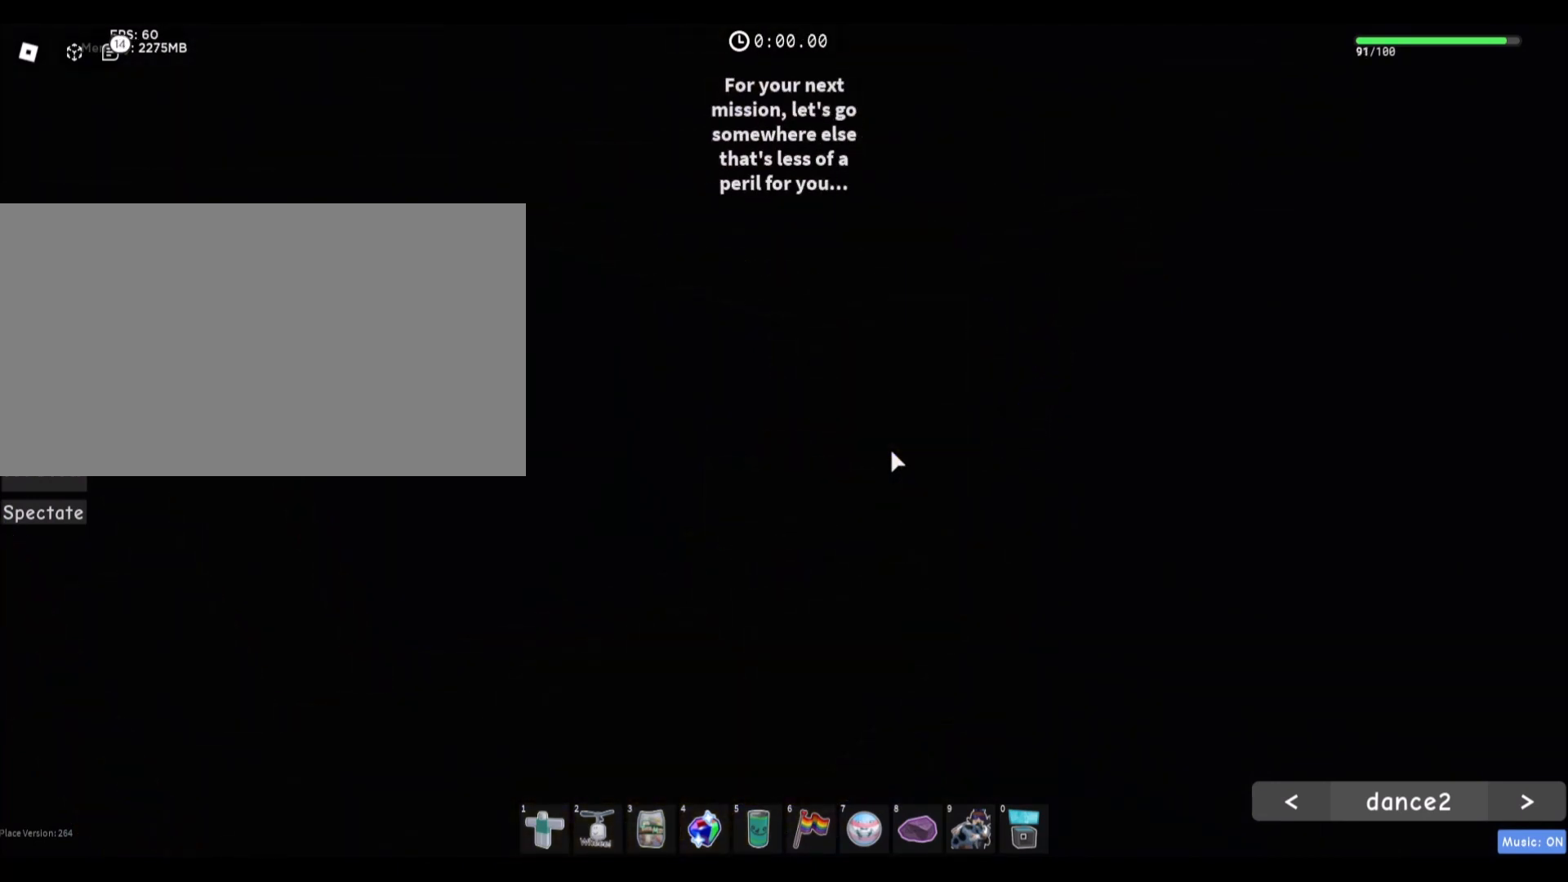
{"keys": ["a"], "mouse": ["right"], "events": [[133, "space", "up"], [500, "a", "down"]]}
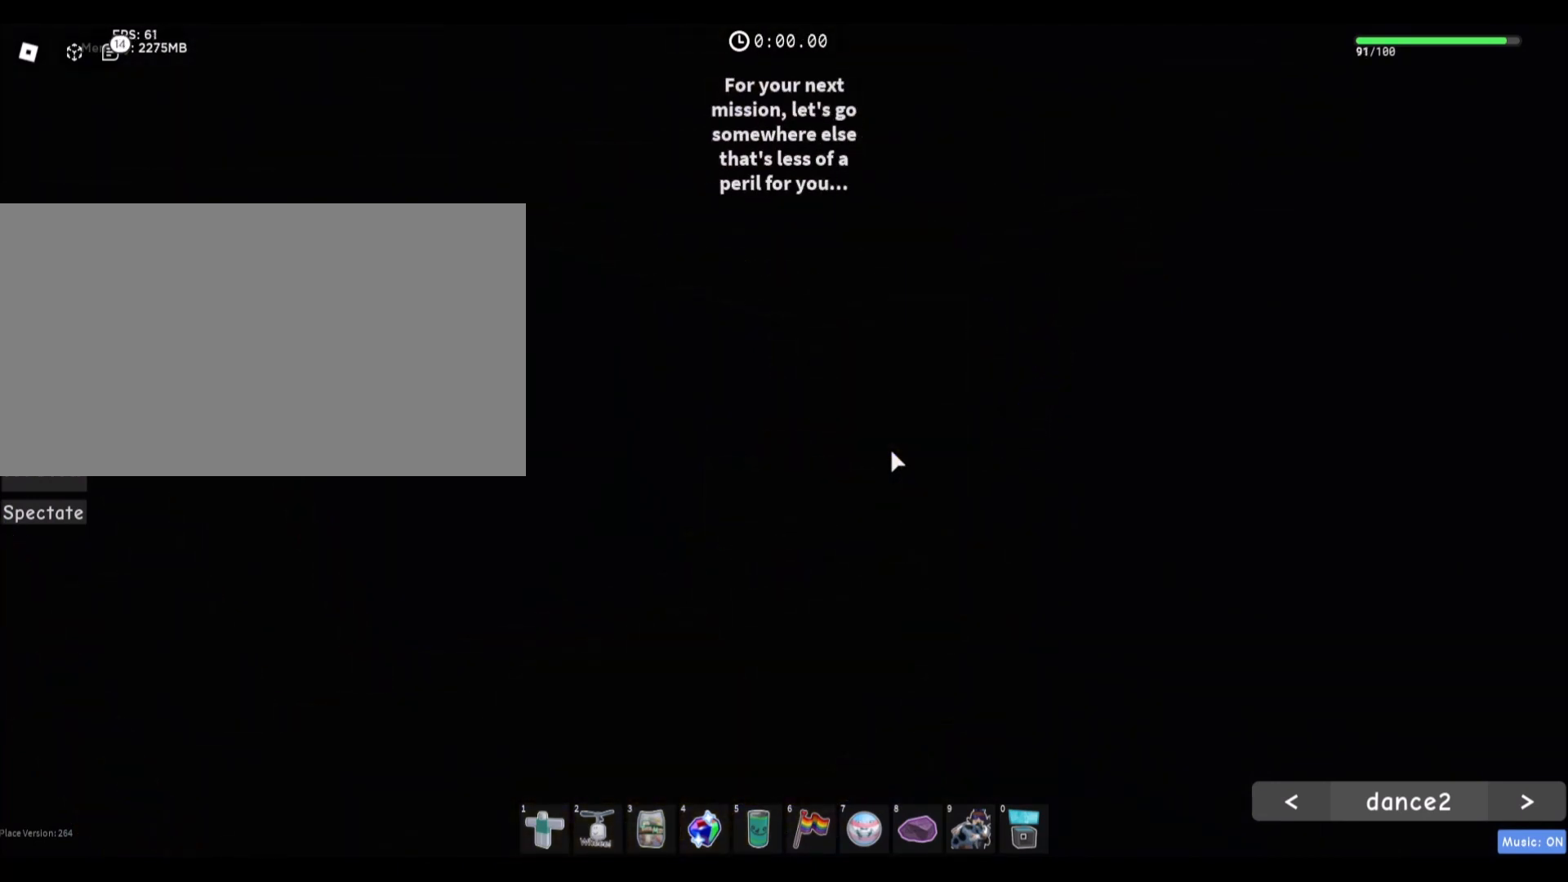
{"keys": [], "mouse": [], "events": [[234, "mouse_right", "up"], [434, "a", "up"]]}
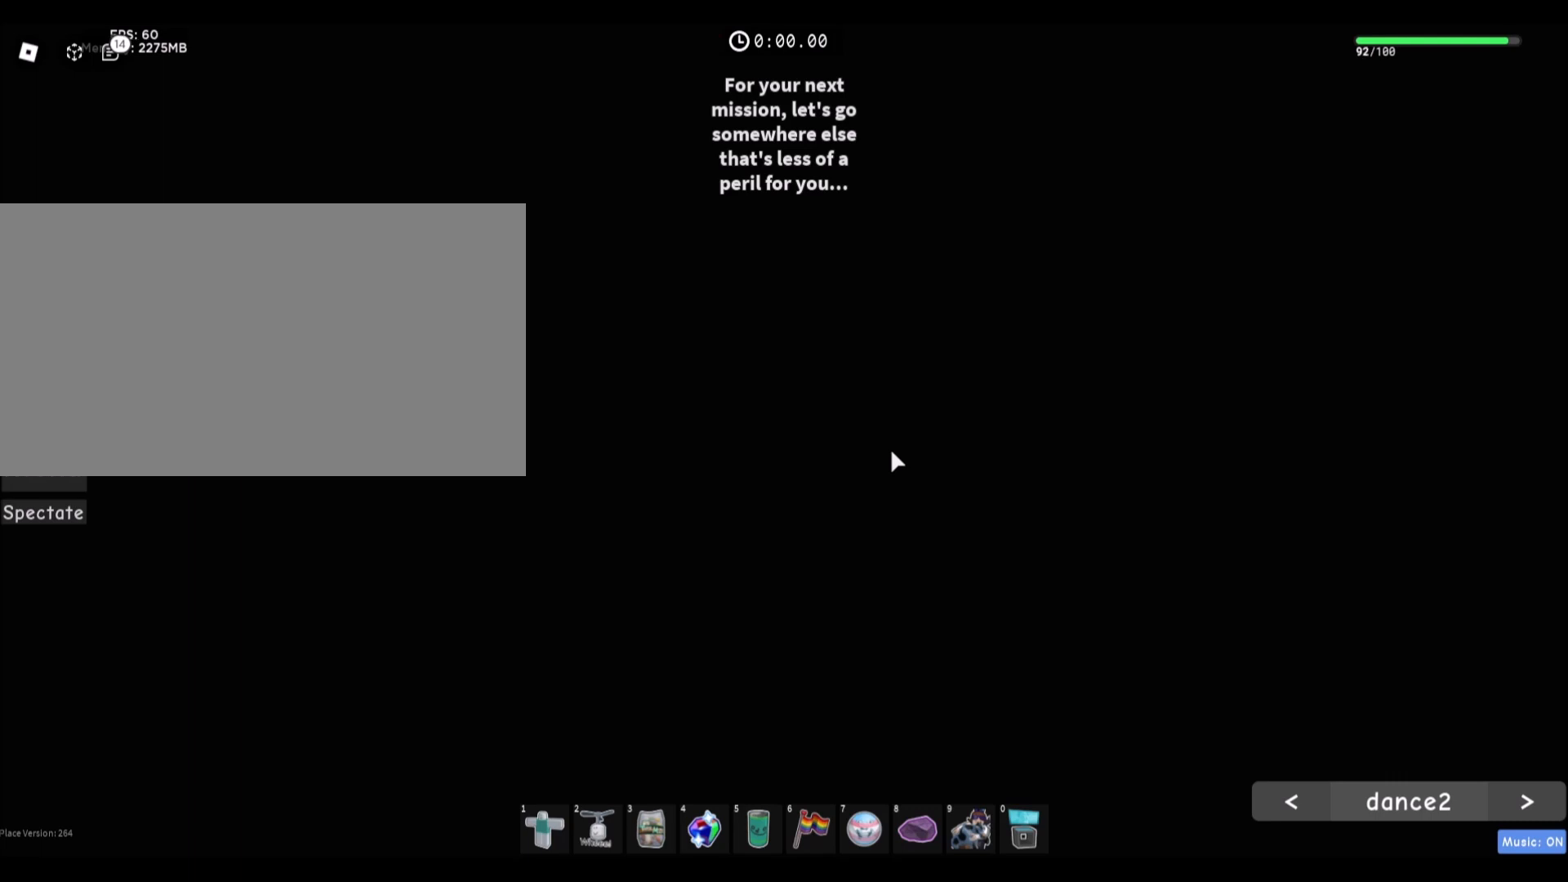
{"keys": [], "mouse": [], "events": [[100, "d", "down"], [434, "d", "up"]]}
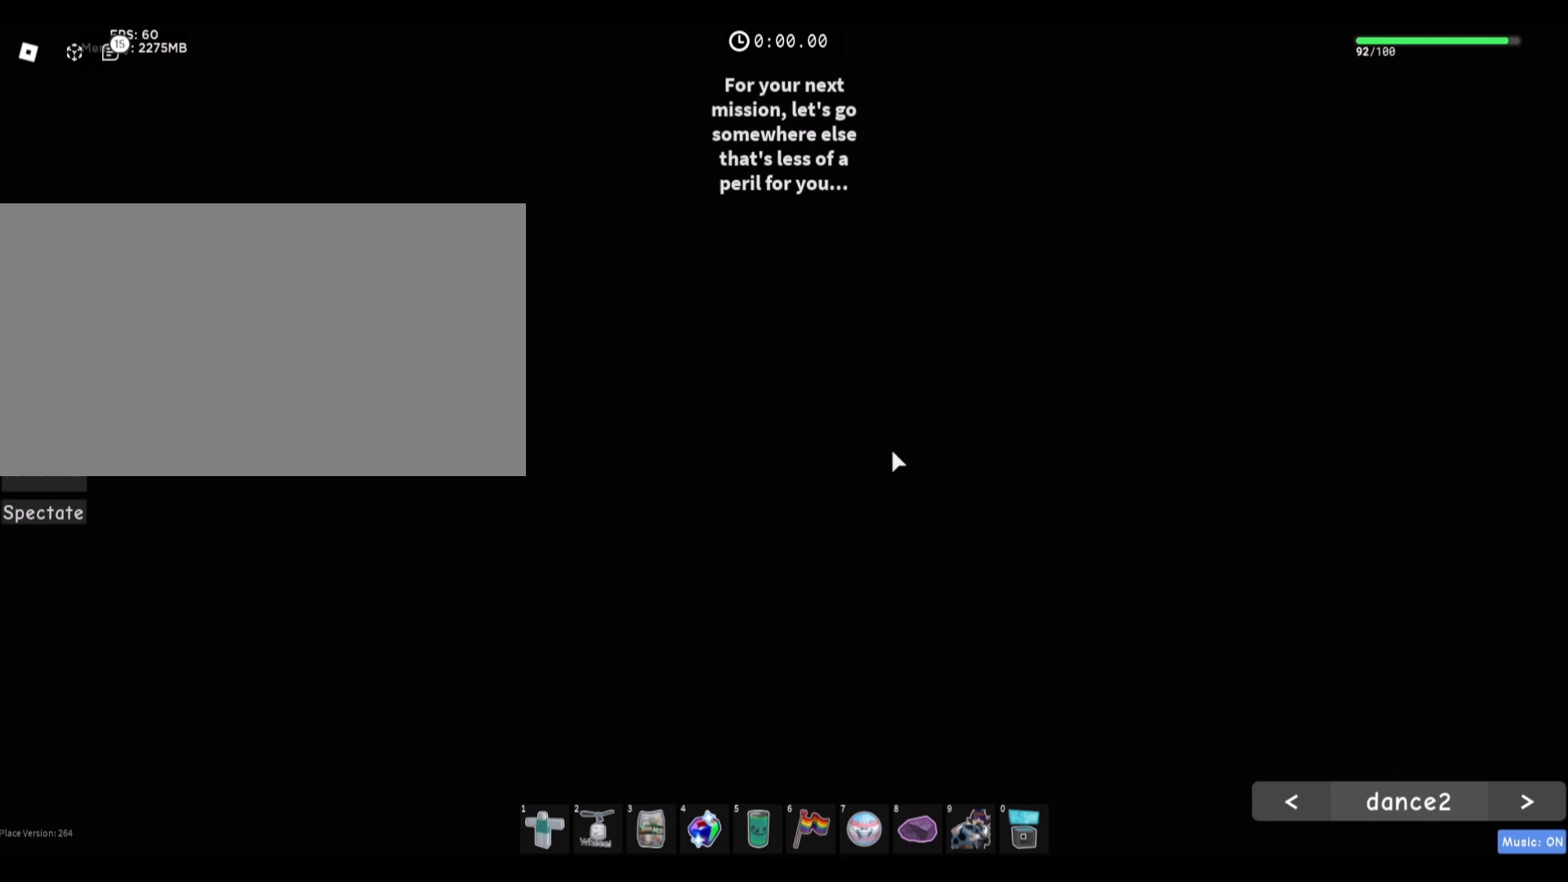
{"keys": [], "mouse": [], "events": []}
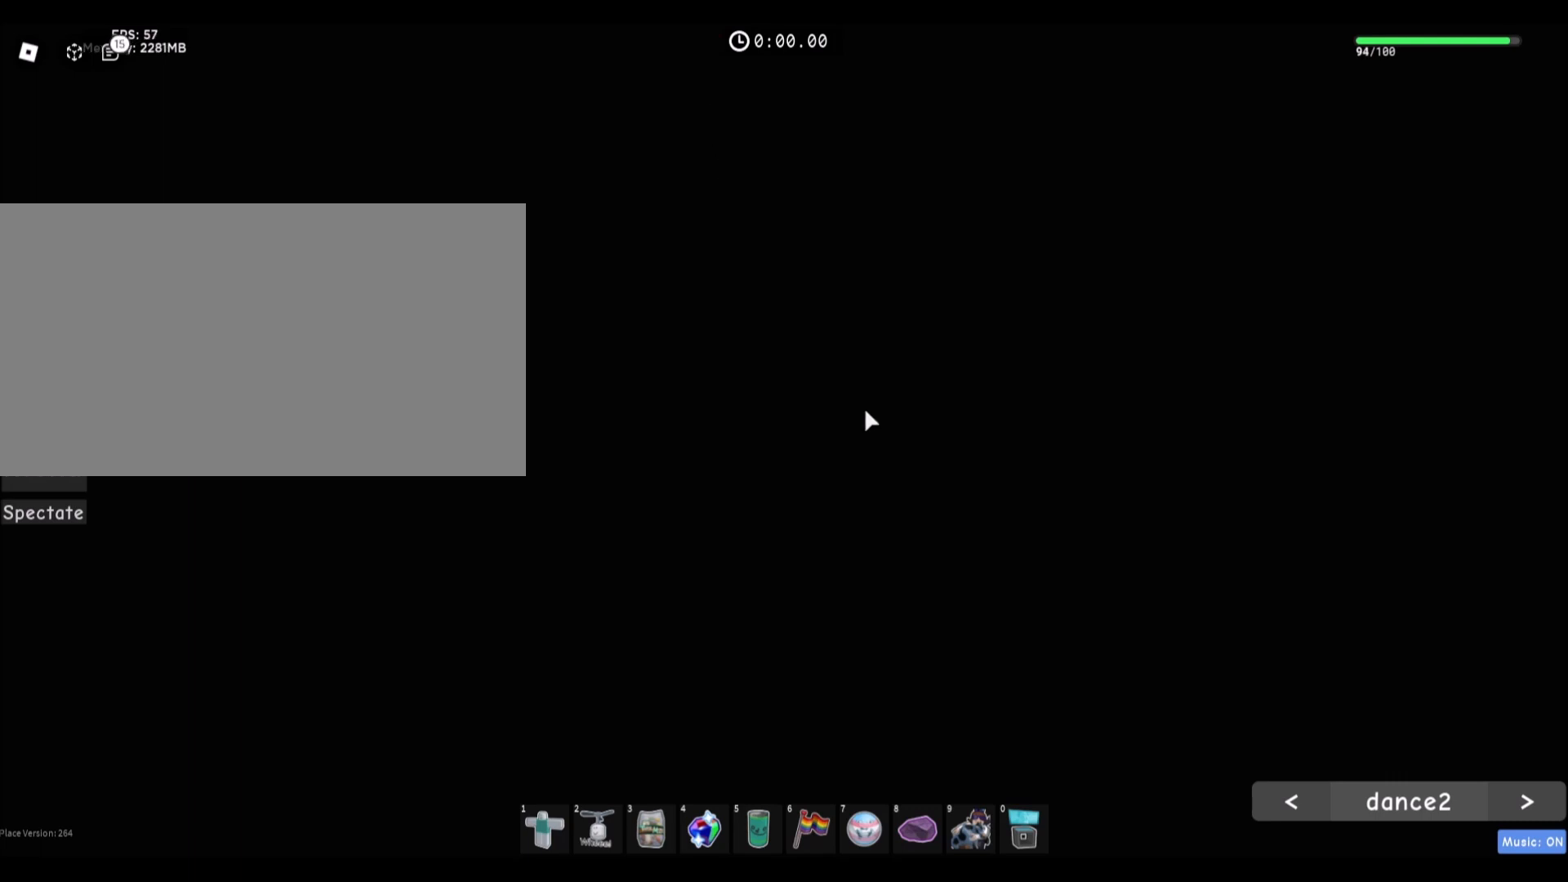
{"keys": [], "mouse": [], "events": [[100, "a", "down"], [434, "a", "up"]]}
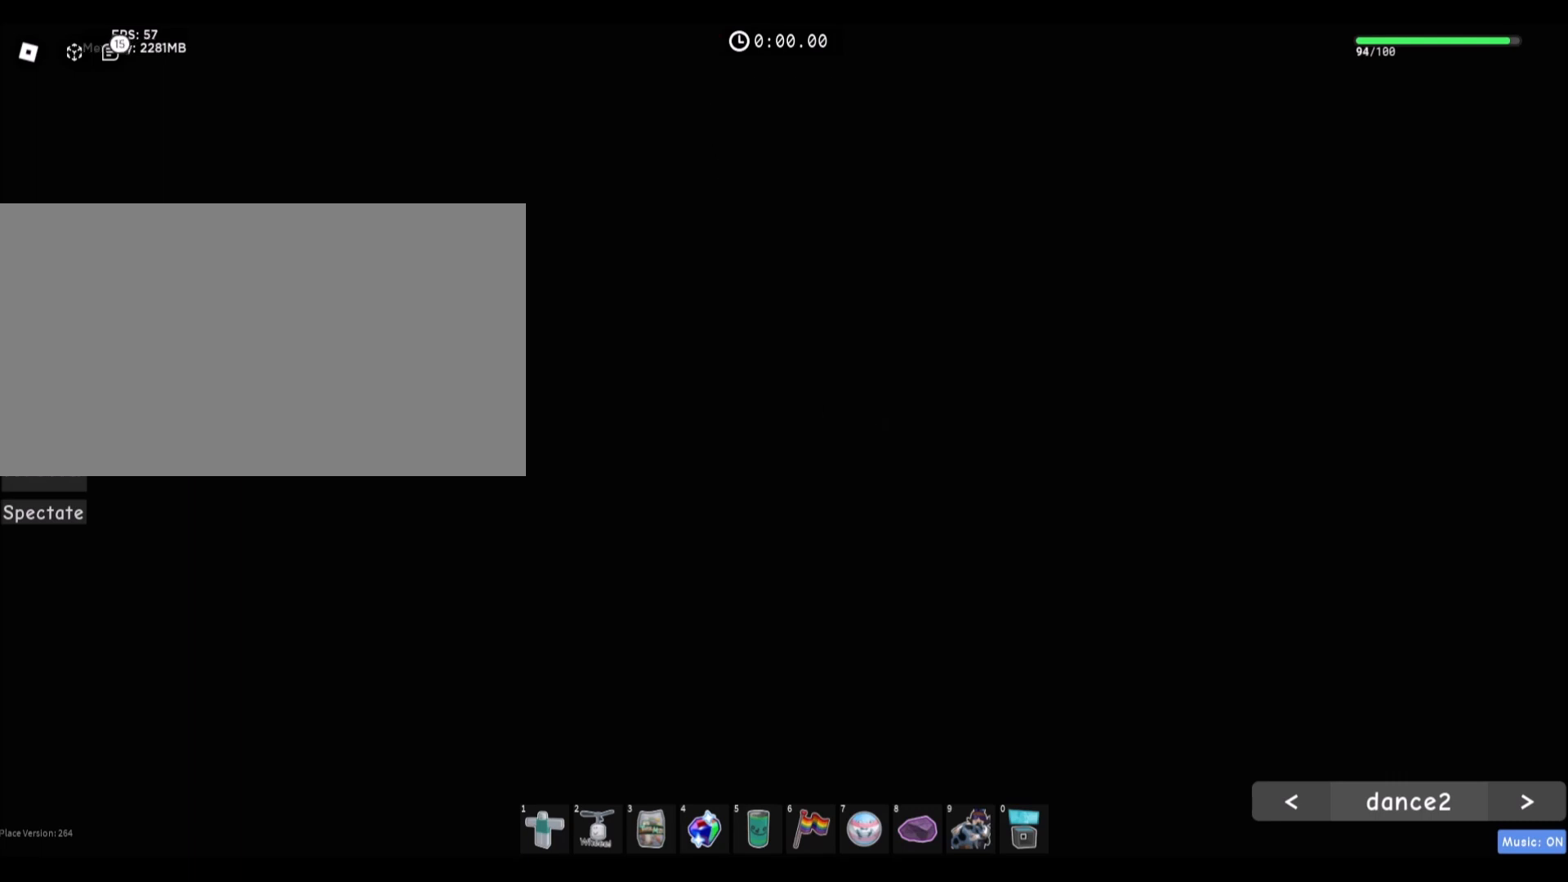
{"keys": [], "mouse": [], "events": []}
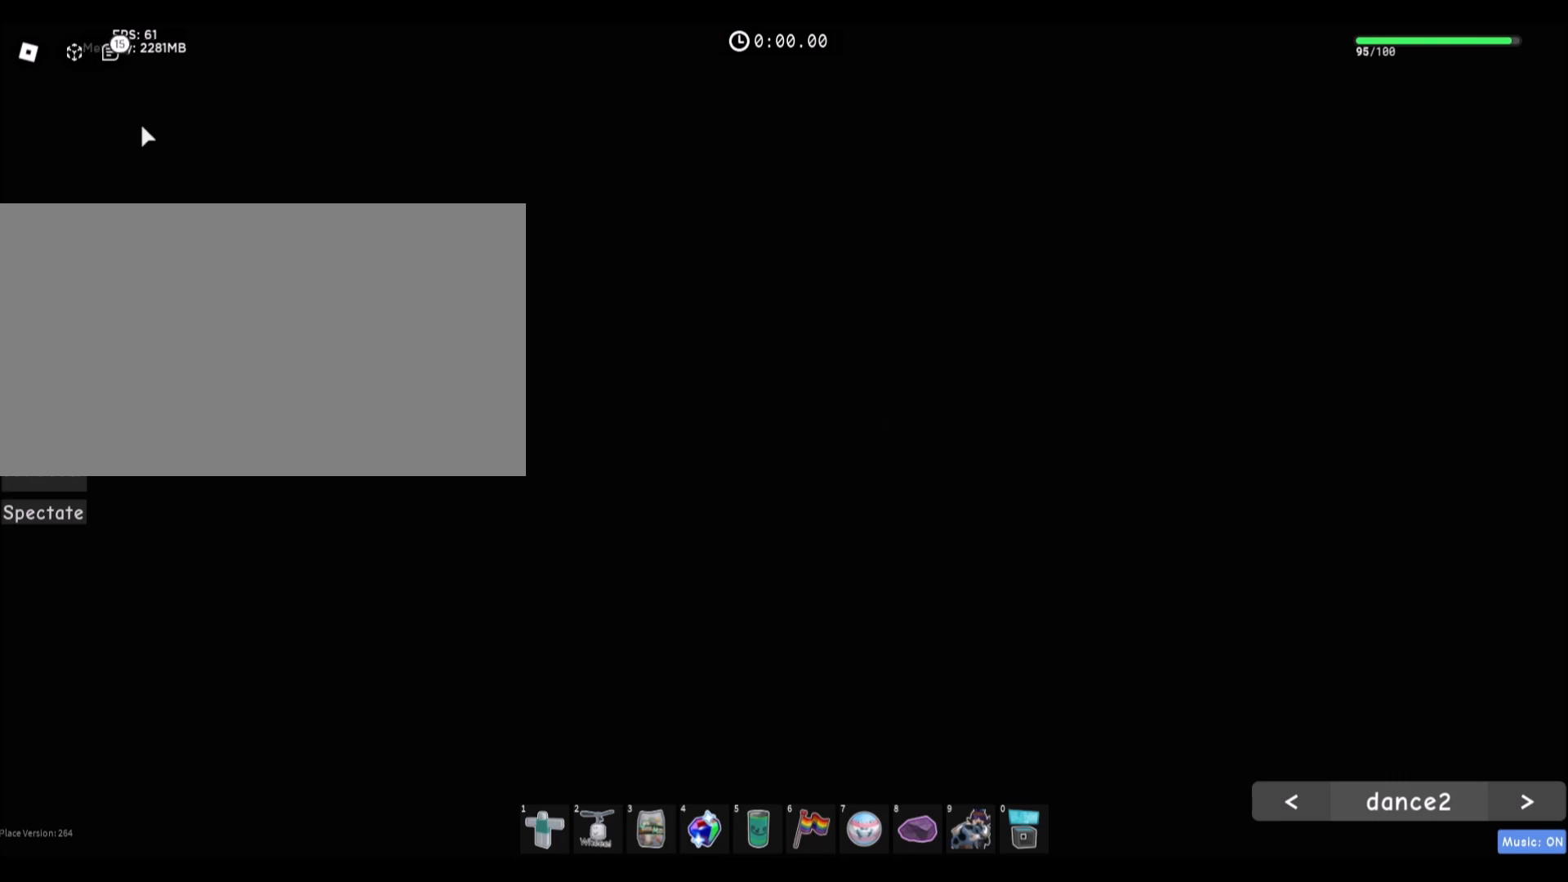
{"keys": [], "mouse": [], "events": []}
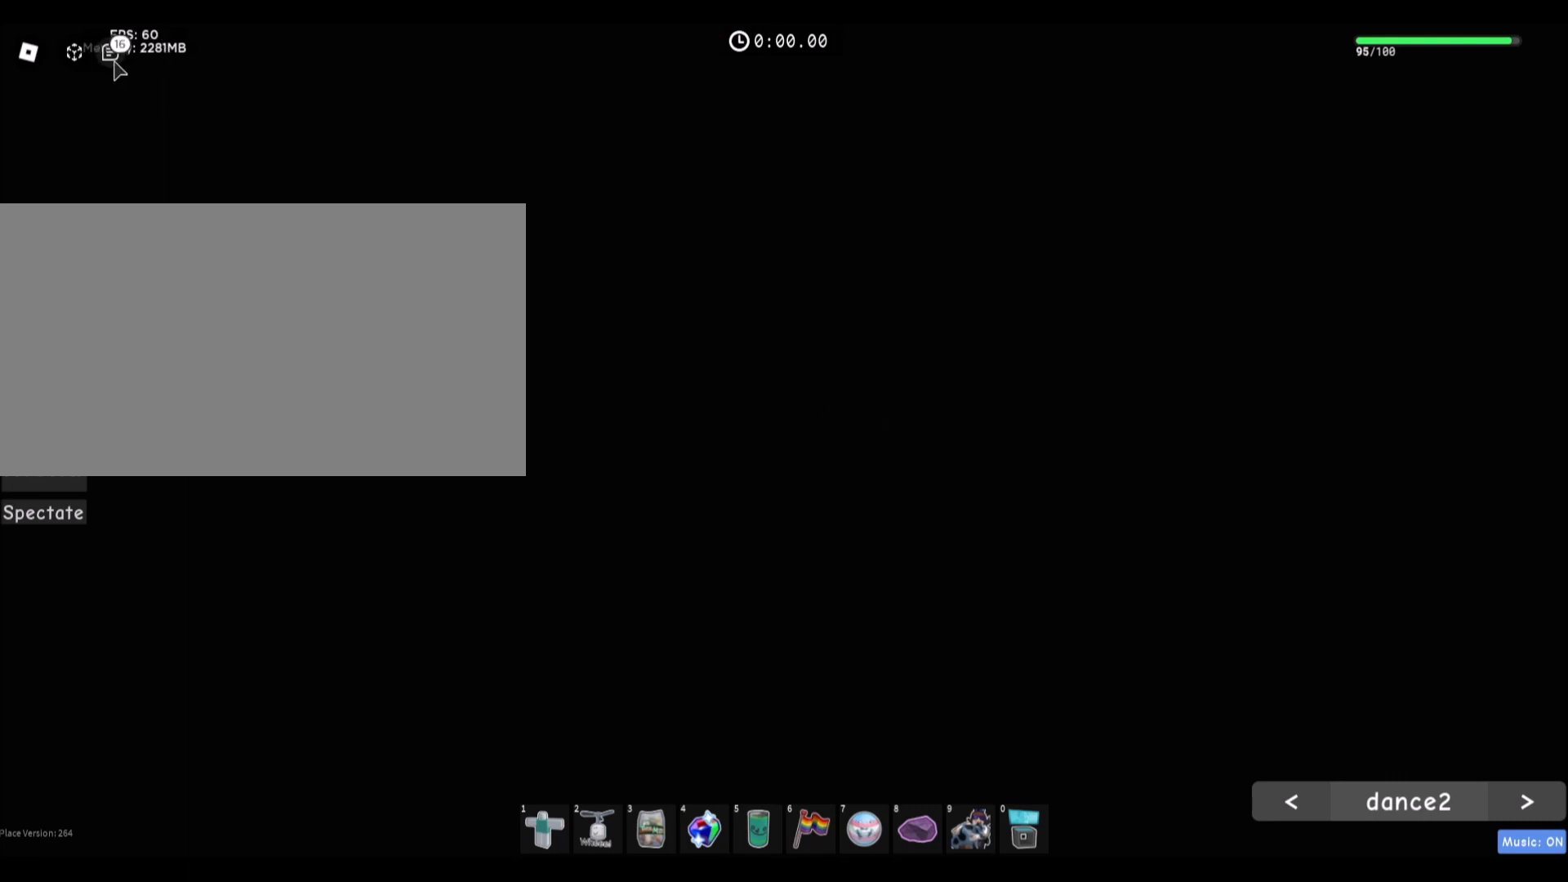
{"keys": [], "mouse": [], "events": [[201, "mouse_left", "down"], [334, "mouse_left", "up"]]}